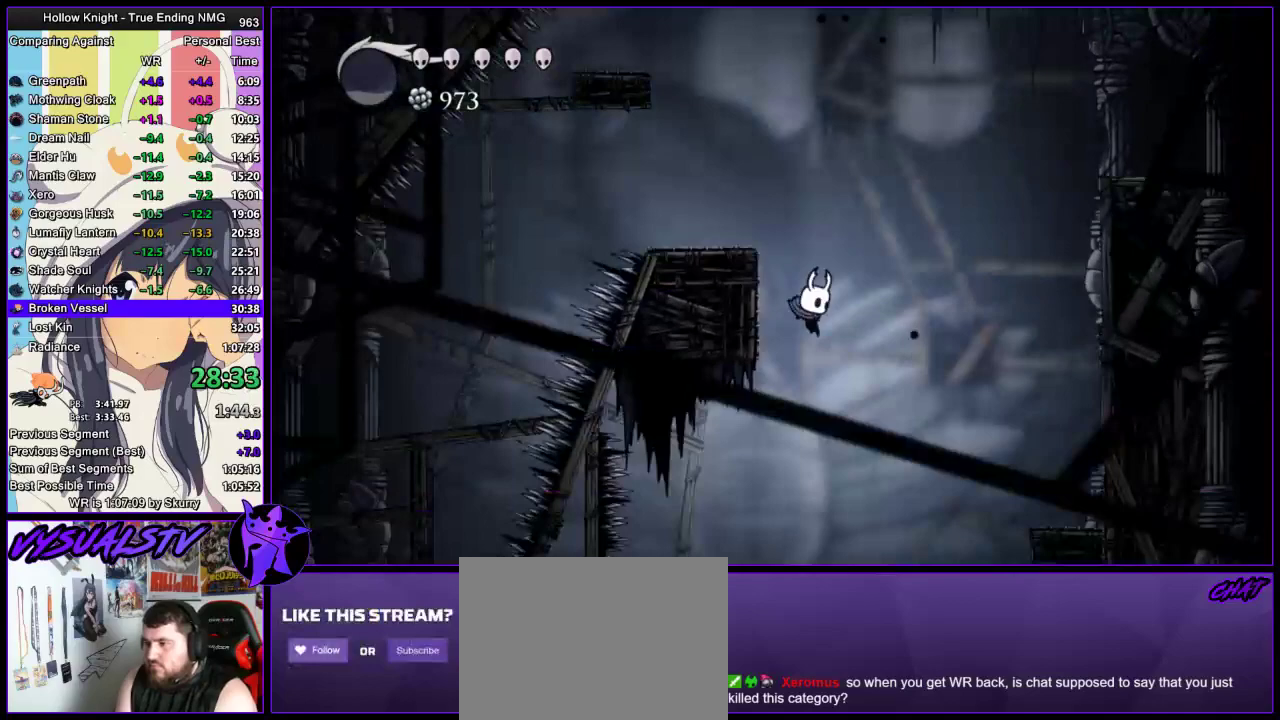
Gameplay with a controller (PlayStation layout); each line is a JSON object with the inputs held at the frame after it. "events" lists button and stick changes between this image and that frame as [ms after this image, input, new state], when the widget could be followed in between. Not read: L1 R1.
{"buttons": [], "left_stick": "center", "right_stick": "center", "events": [[67, "left_stick", "left"], [300, "left_stick", "center"]]}
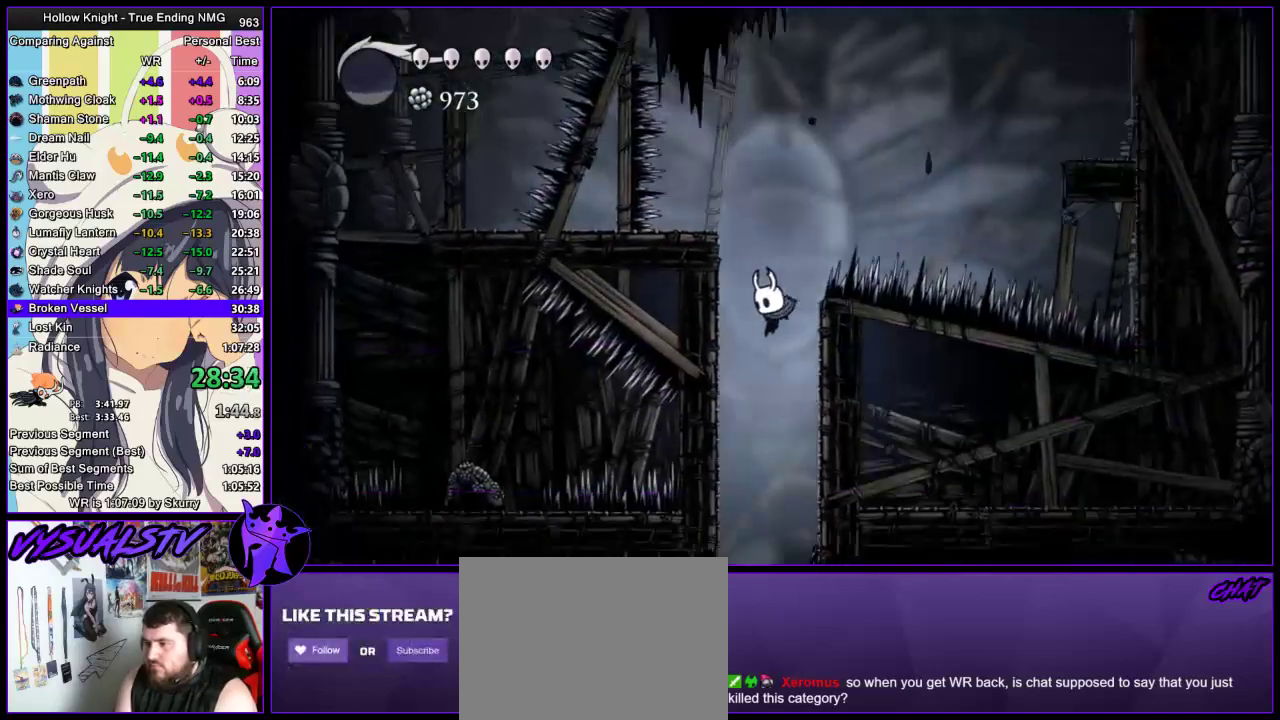
{"buttons": [], "left_stick": "center", "right_stick": "center", "events": []}
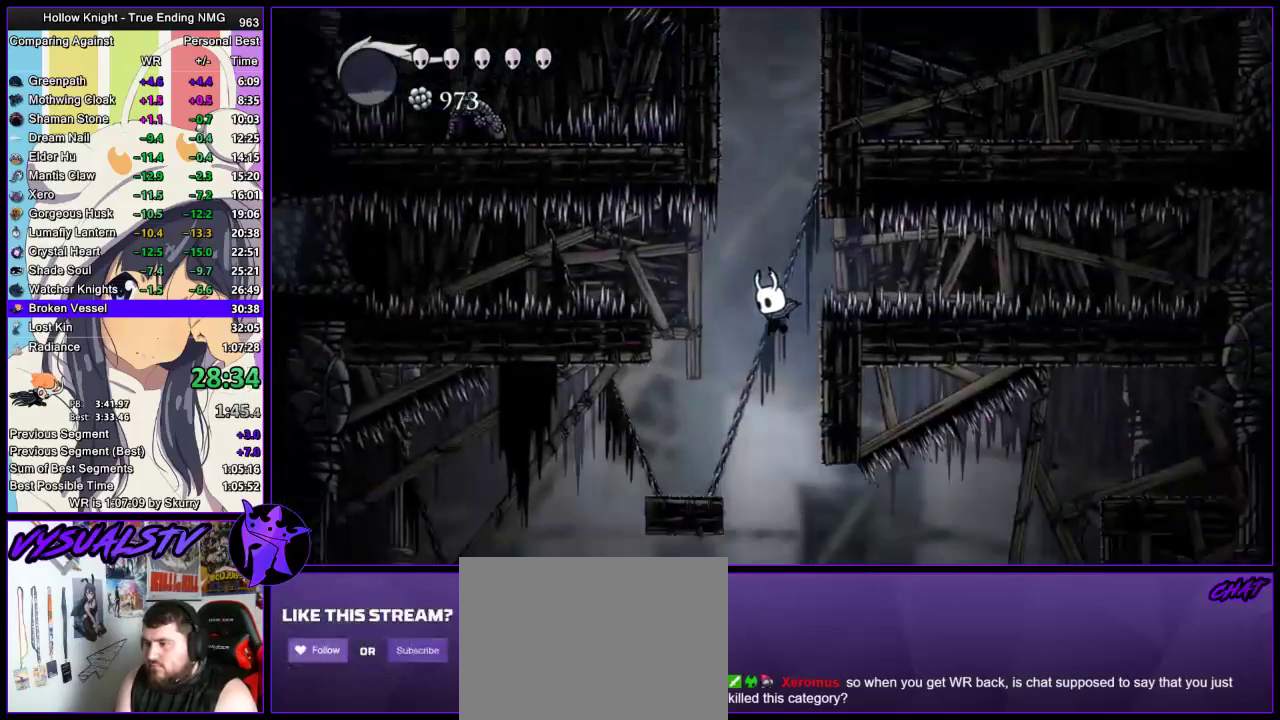
{"buttons": [], "left_stick": "right", "right_stick": "center", "events": [[233, "left_stick", "right"]]}
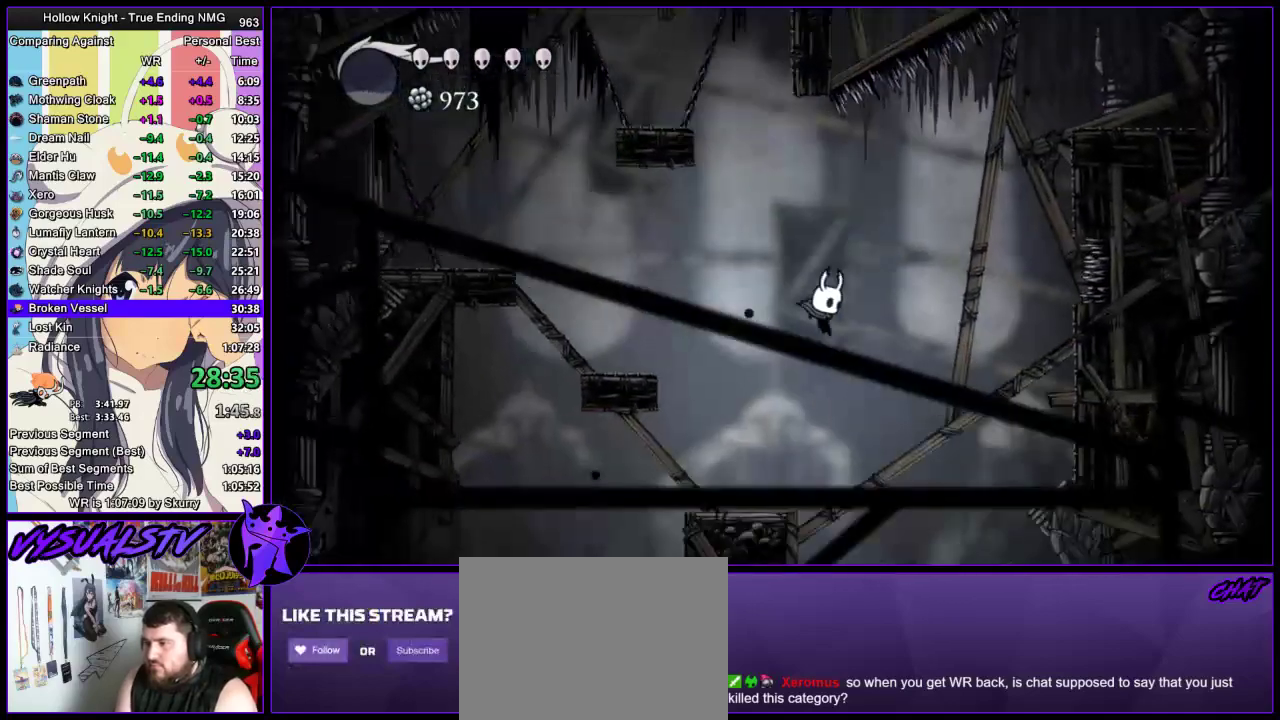
{"buttons": [], "left_stick": "center", "right_stick": "center", "events": [[67, "left_stick", "center"]]}
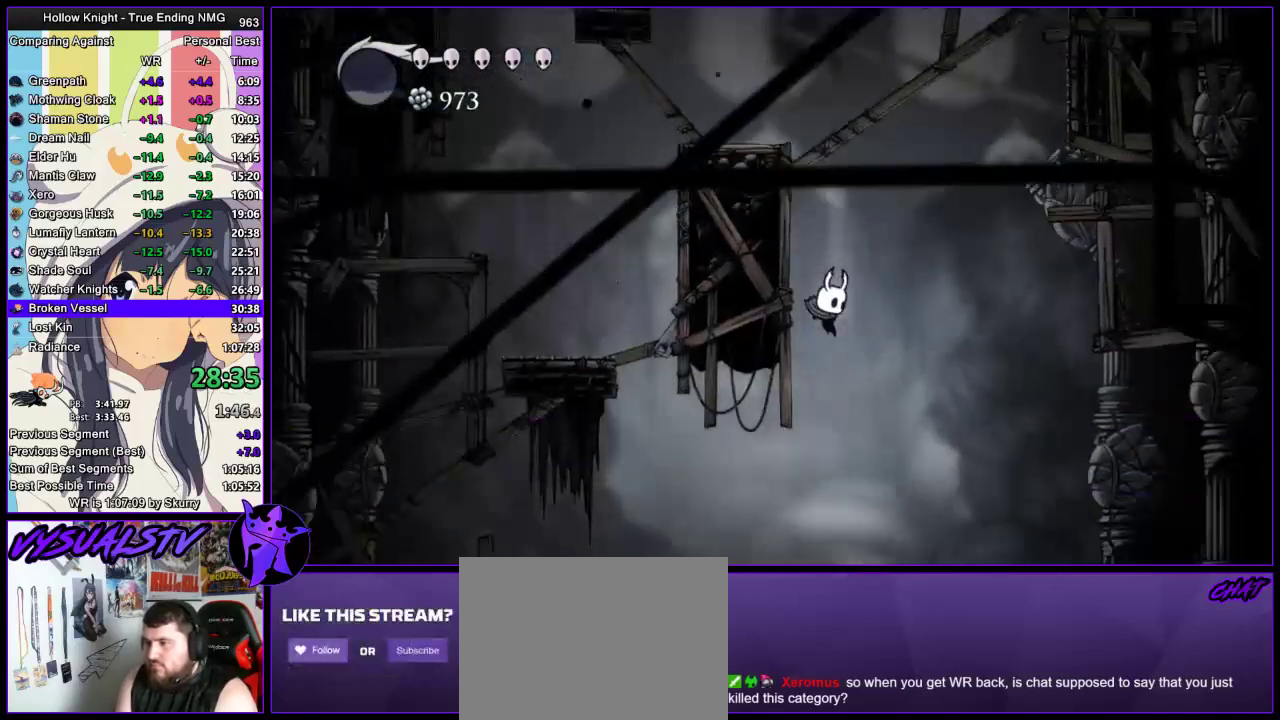
{"buttons": [], "left_stick": "left", "right_stick": "center", "events": [[33, "left_stick", "left"]]}